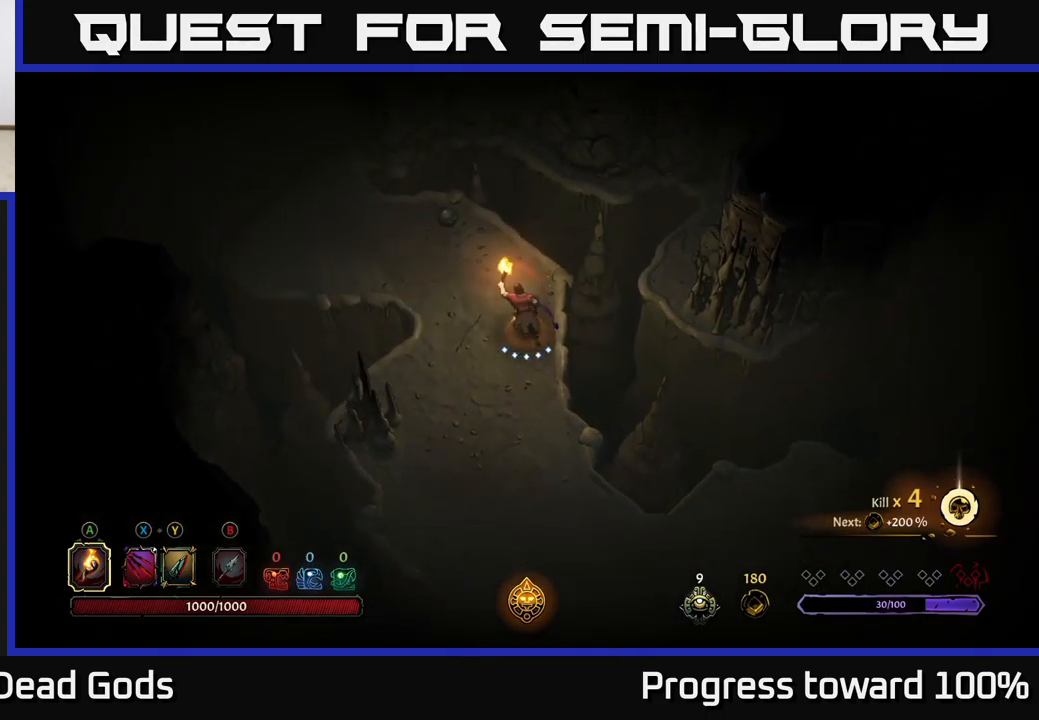
Gameplay with a controller (Xbox layout); each line is a JSON object with the inputs held at the frame after it. "events" lists button and stick changes between this image and that frame as [ms after this image, input, new state], when the widget could be followed in between.
{"buttons": [], "left_stick": "up-left", "right_stick": "center", "events": []}
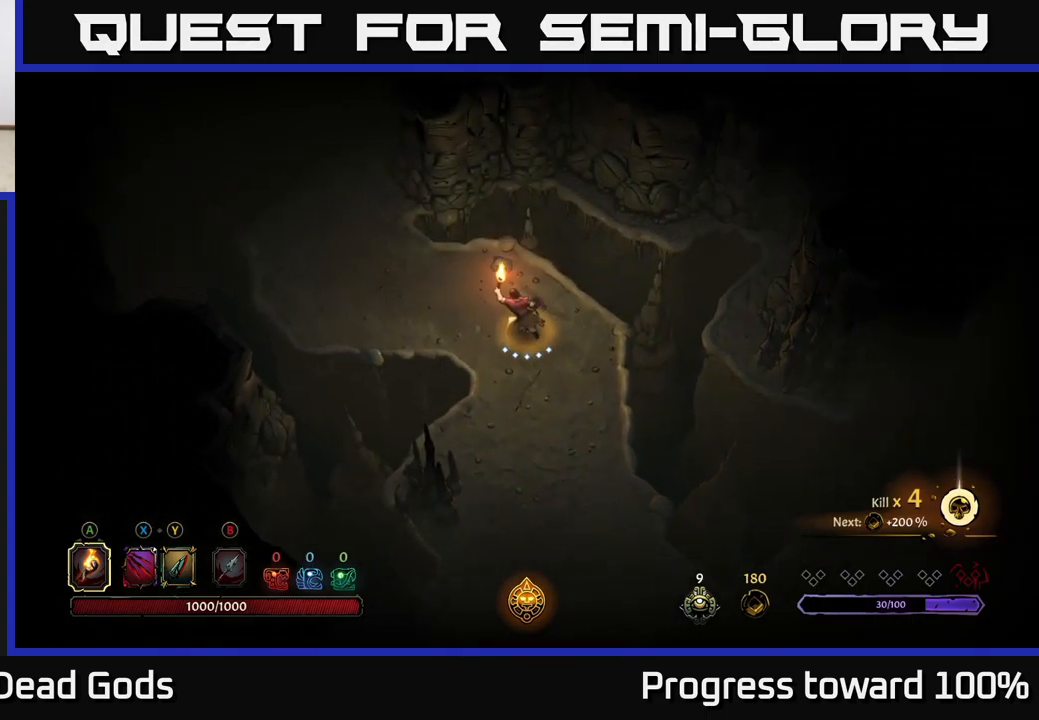
{"buttons": [], "left_stick": "up-left", "right_stick": "center", "events": []}
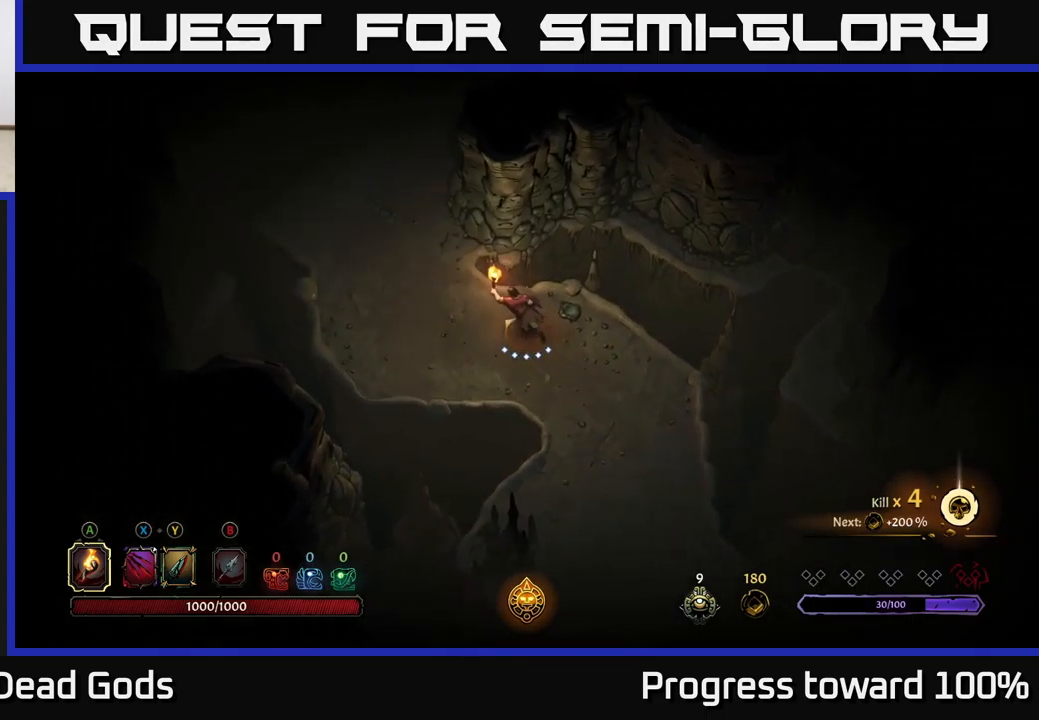
{"buttons": [], "left_stick": "up", "right_stick": "center", "events": [[417, "left_stick", "up"]]}
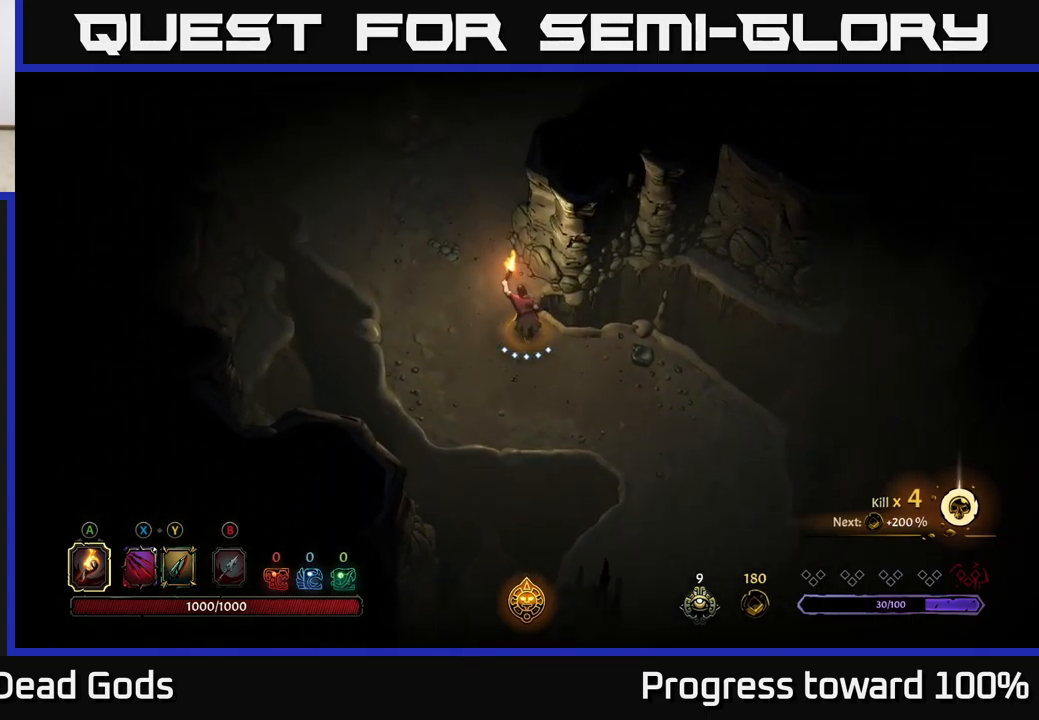
{"buttons": [], "left_stick": "up", "right_stick": "center", "events": [[184, "left_stick", "up-left"], [317, "left_stick", "up"]]}
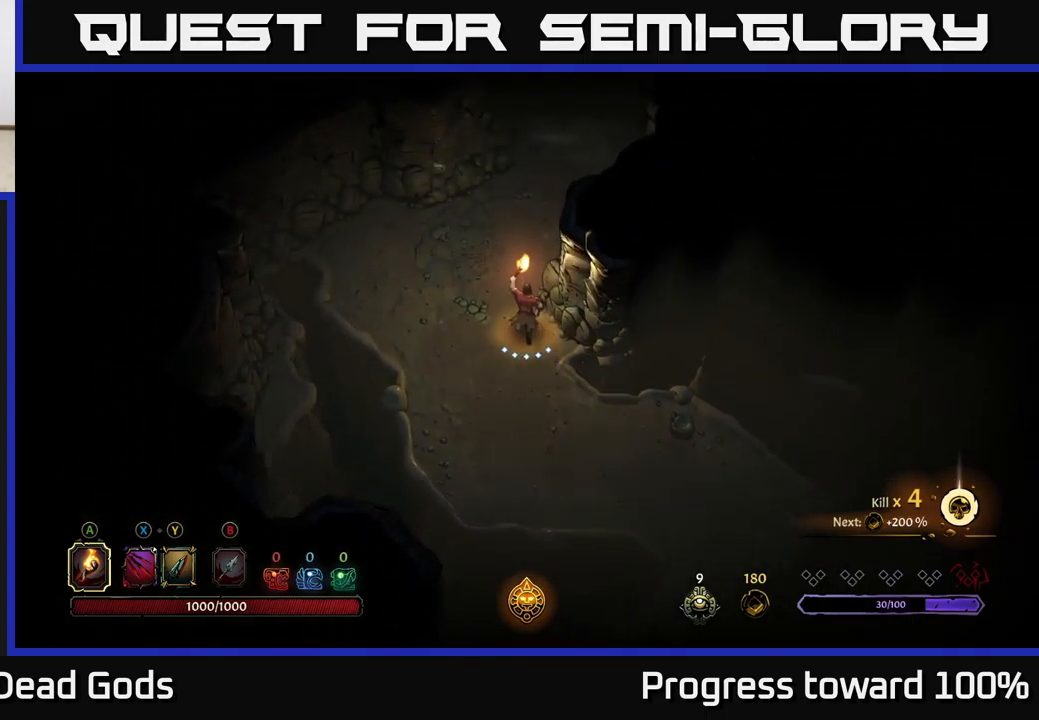
{"buttons": [], "left_stick": "up-right", "right_stick": "center", "events": [[434, "left_stick", "up-right"]]}
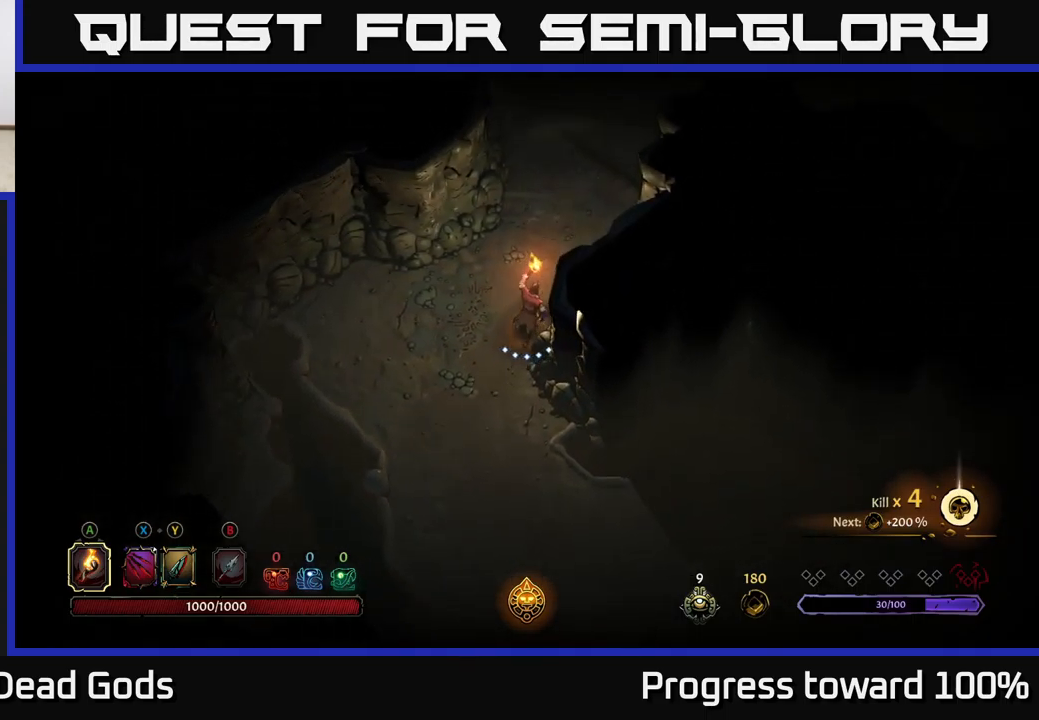
{"buttons": [], "left_stick": "center", "right_stick": "center", "events": [[34, "R2", "down"], [284, "R2", "up"], [300, "left_stick", "center"]]}
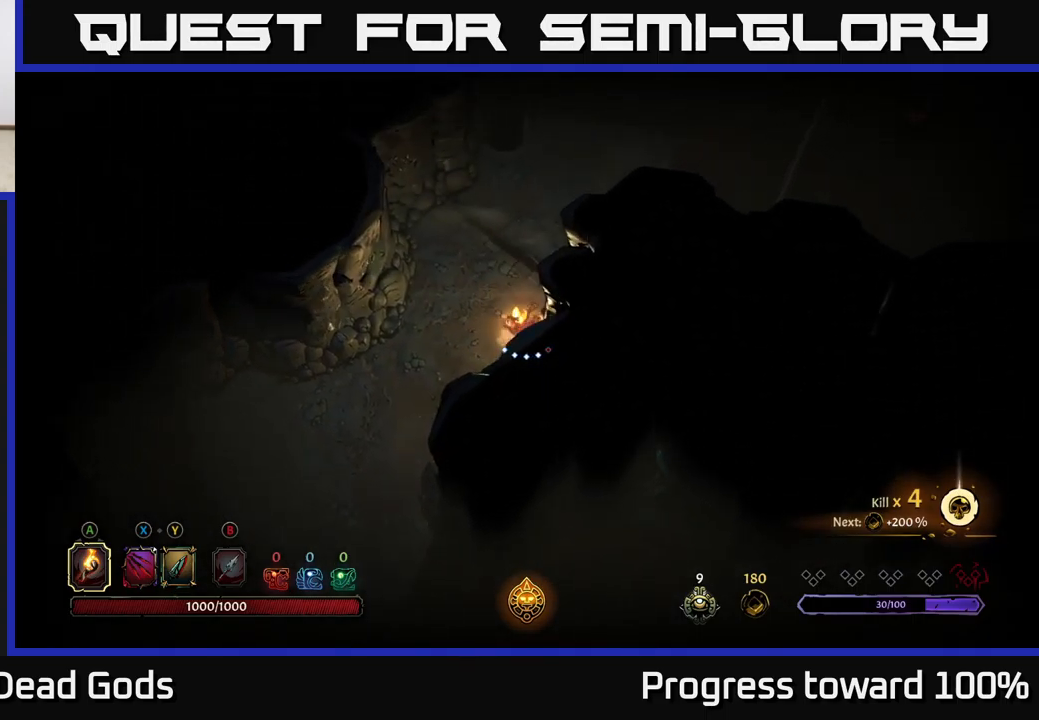
{"buttons": [], "left_stick": "up", "right_stick": "center", "events": [[17, "left_stick", "up"]]}
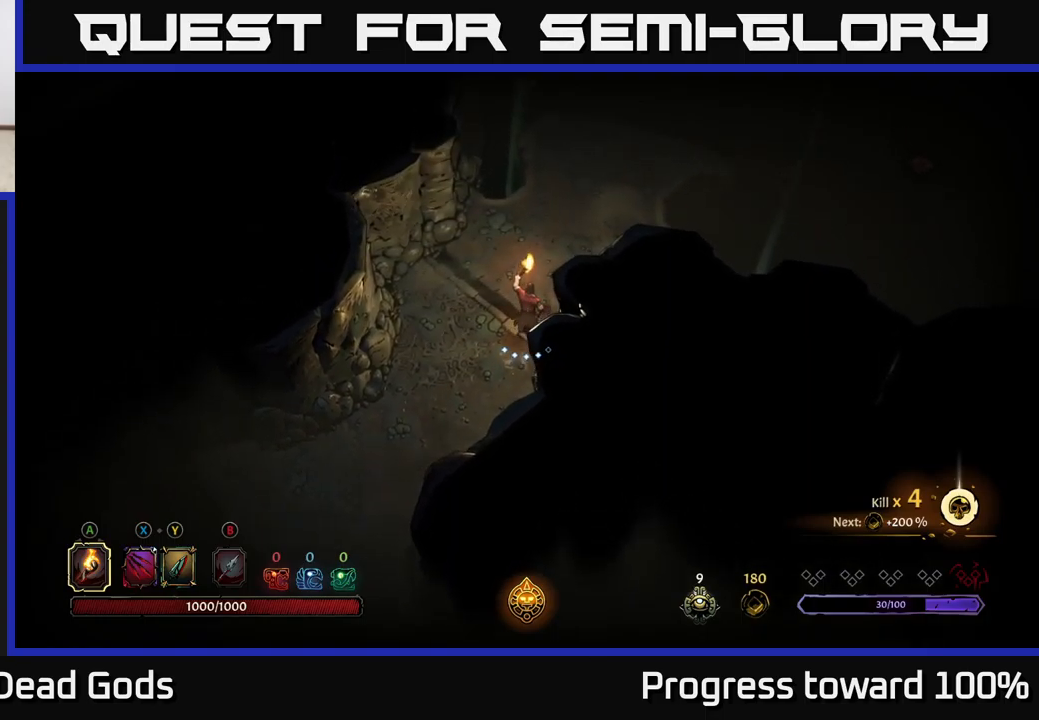
{"buttons": [], "left_stick": "up-right", "right_stick": "center", "events": [[33, "left_stick", "up-right"]]}
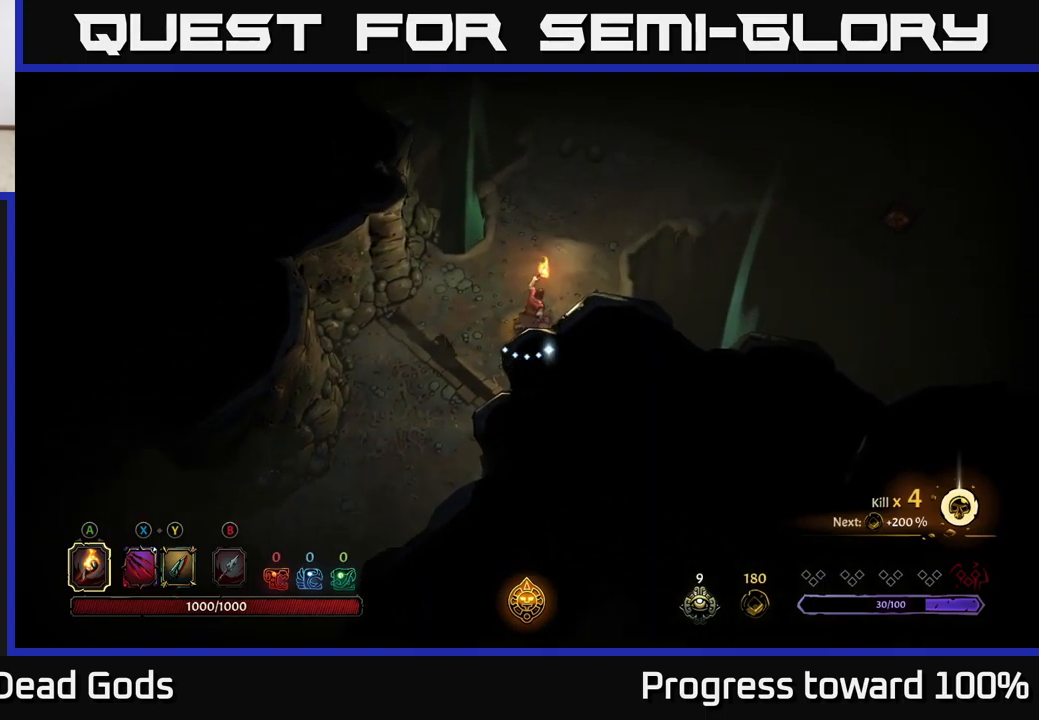
{"buttons": [], "left_stick": "up-right", "right_stick": "center", "events": []}
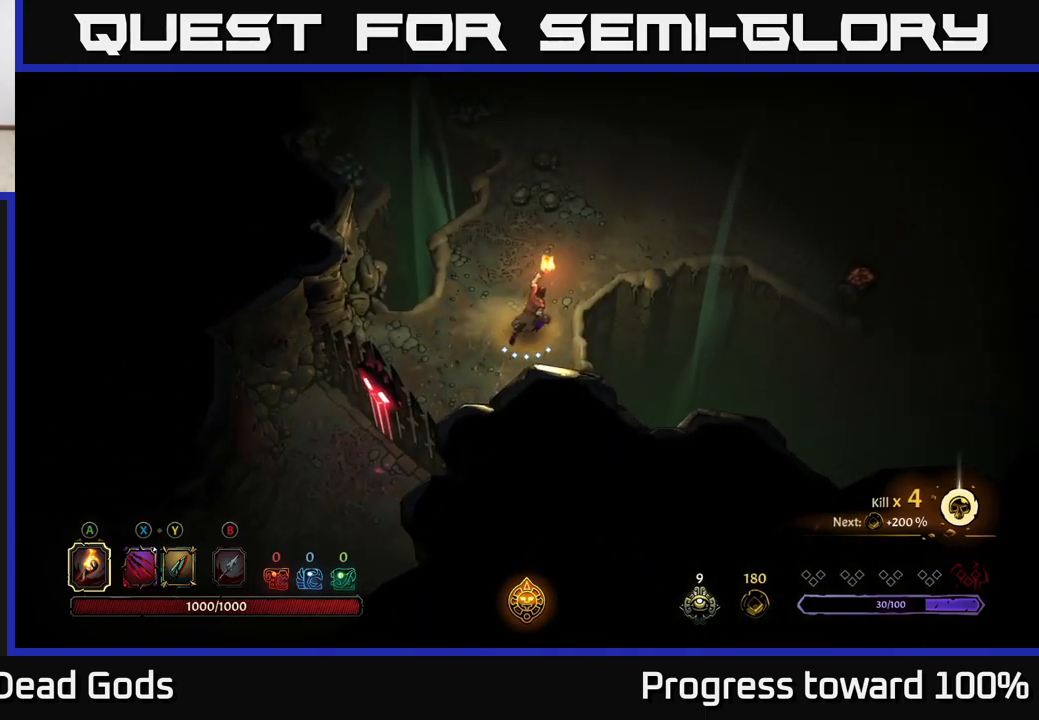
{"buttons": [], "left_stick": "up-right", "right_stick": "center", "events": []}
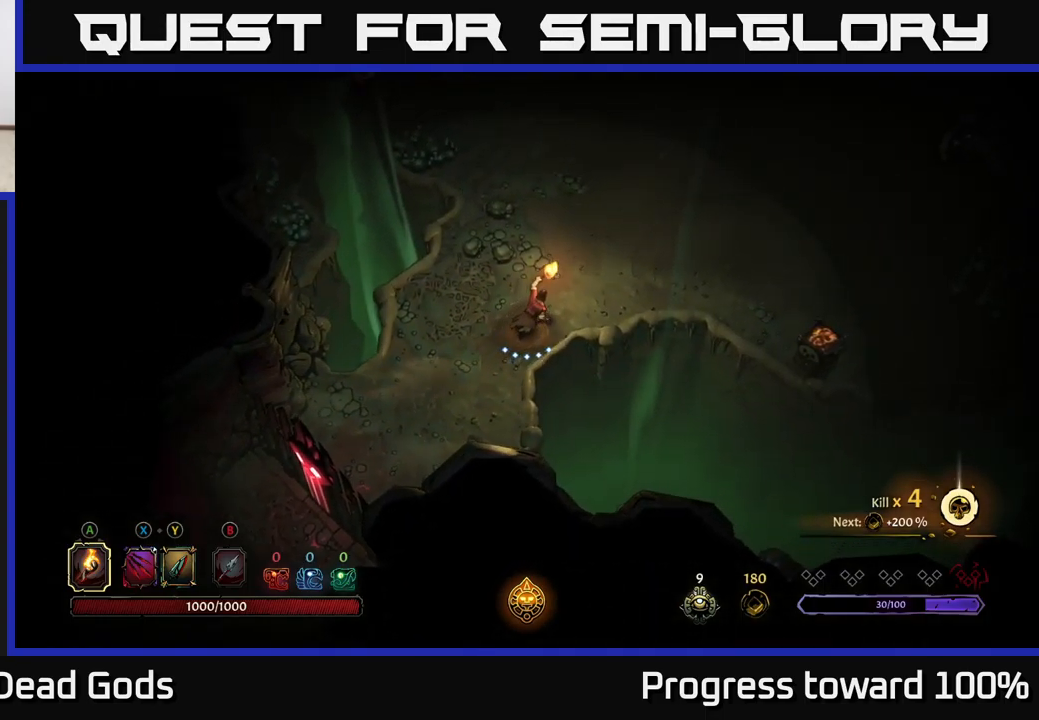
{"buttons": [], "left_stick": "right", "right_stick": "center", "events": [[366, "left_stick", "right"]]}
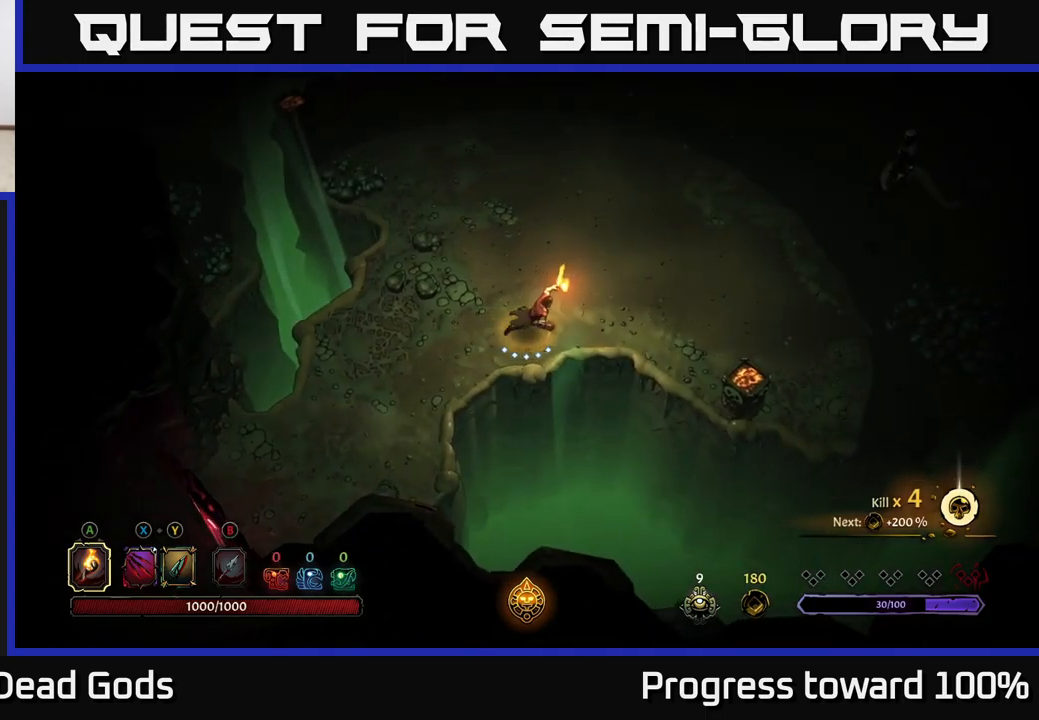
{"buttons": [], "left_stick": "right", "right_stick": "center", "events": []}
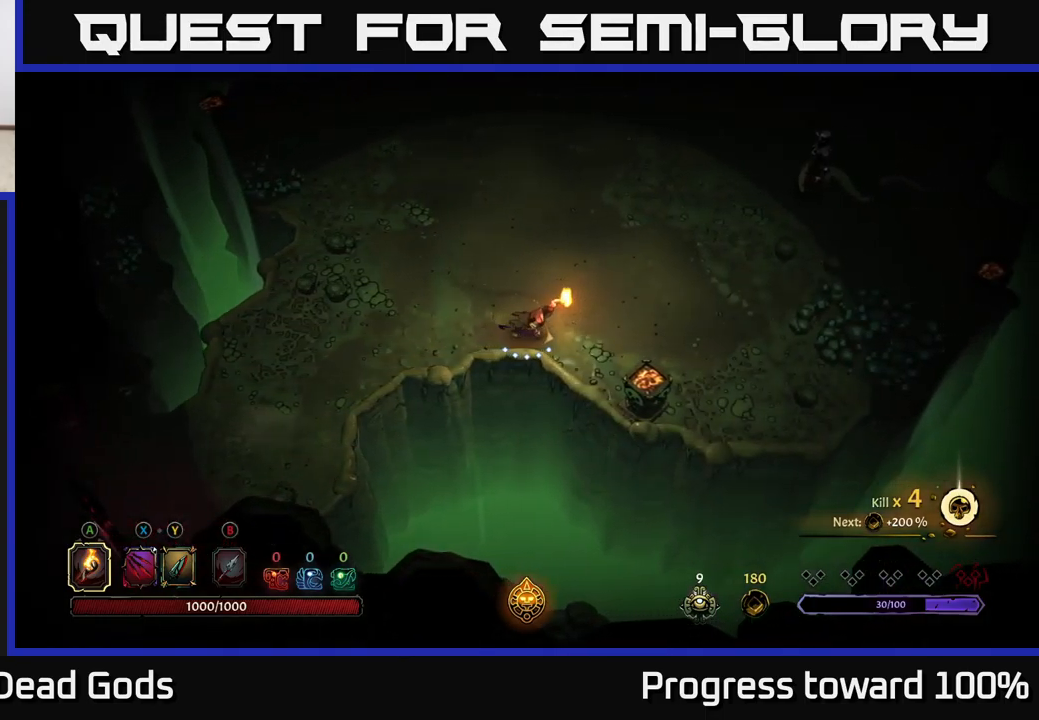
{"buttons": [], "left_stick": "center", "right_stick": "center", "events": [[100, "left_stick", "down-right"], [433, "left_stick", "center"]]}
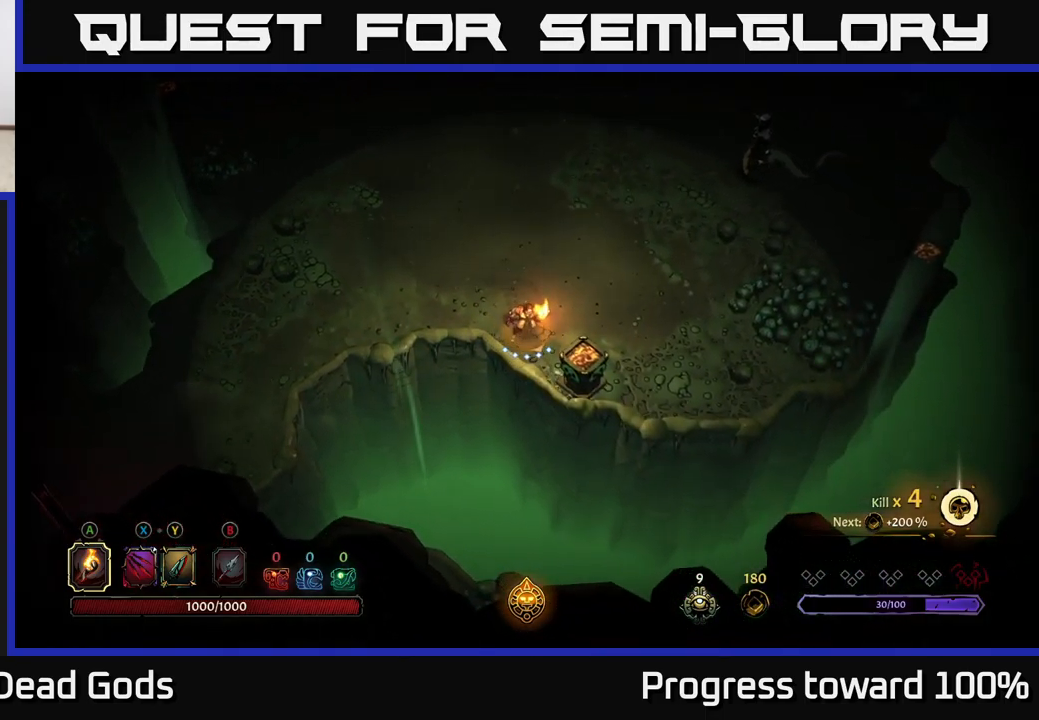
{"buttons": [], "left_stick": "up-right", "right_stick": "center", "events": [[216, "left_stick", "up-left"], [316, "B", "down"], [400, "B", "up"], [500, "left_stick", "up-right"]]}
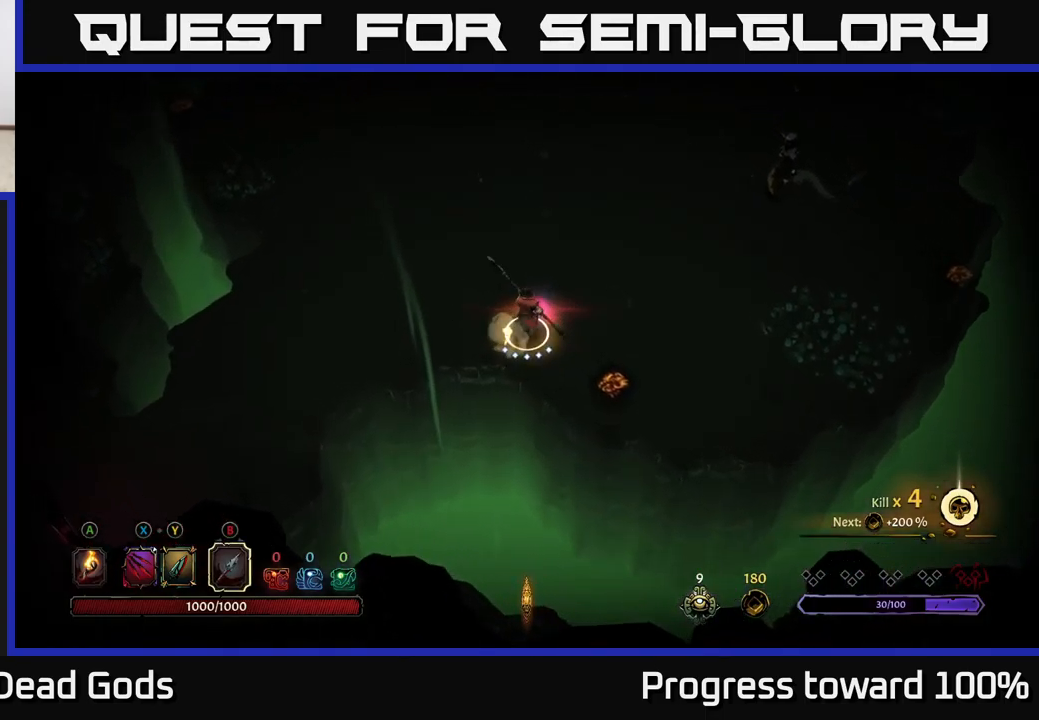
{"buttons": [], "left_stick": "up-right", "right_stick": "center", "events": [[83, "left_stick", "right"], [433, "left_stick", "up-right"]]}
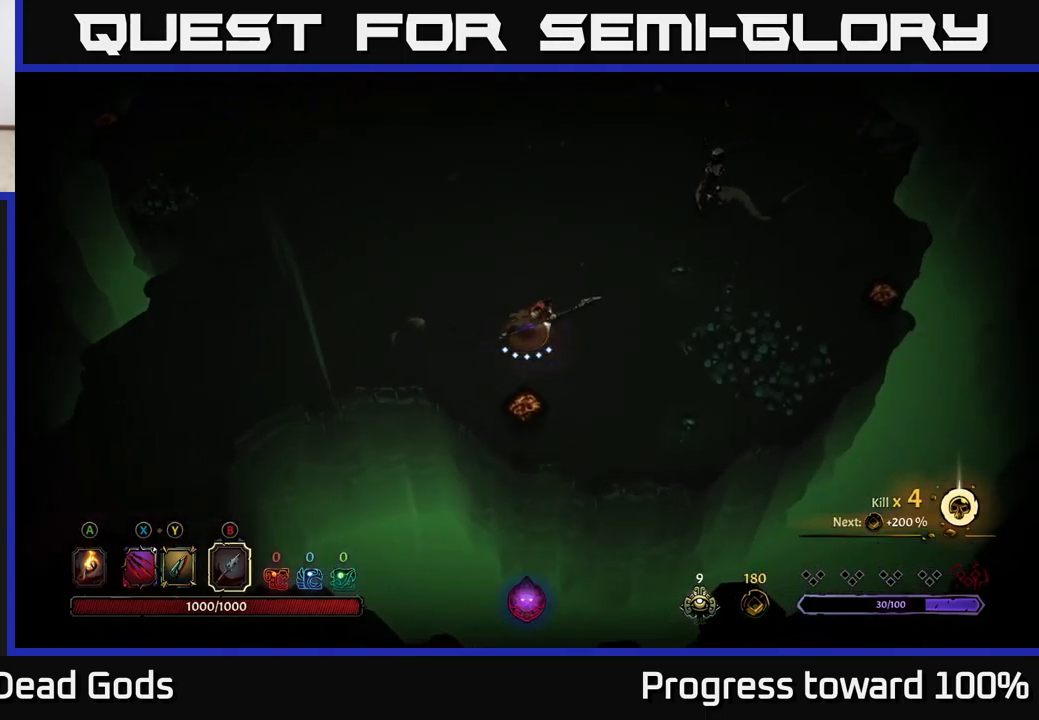
{"buttons": [], "left_stick": "up-right", "right_stick": "center", "events": [[166, "B", "down"], [250, "B", "up"]]}
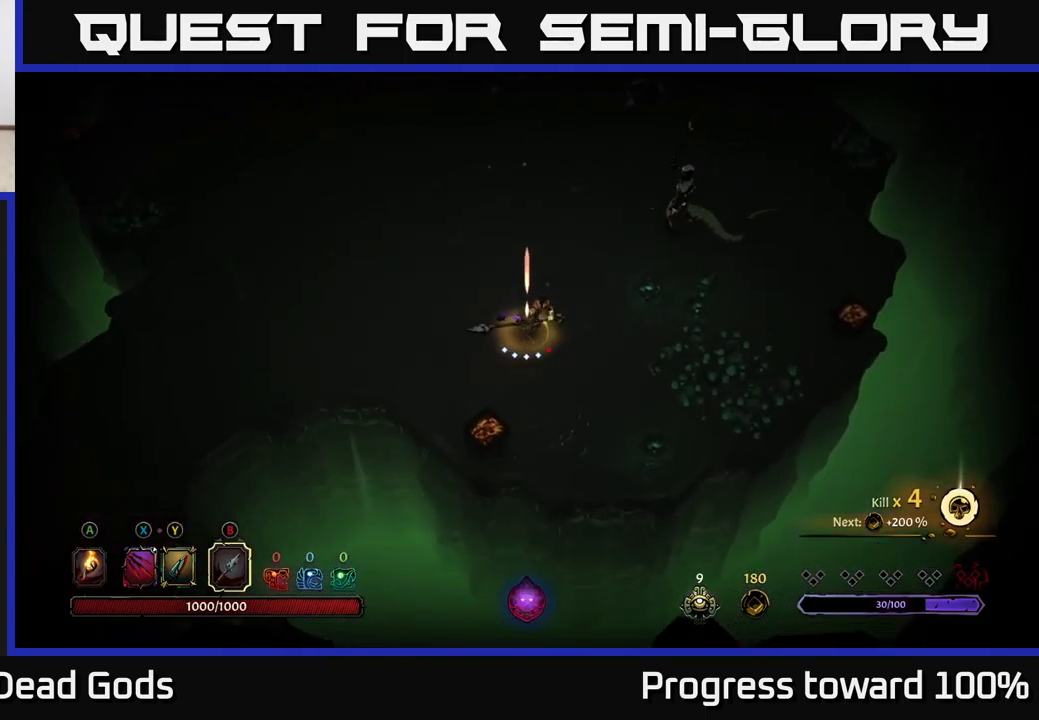
{"buttons": [], "left_stick": "up-right", "right_stick": "center", "events": [[217, "B", "down"], [300, "B", "up"]]}
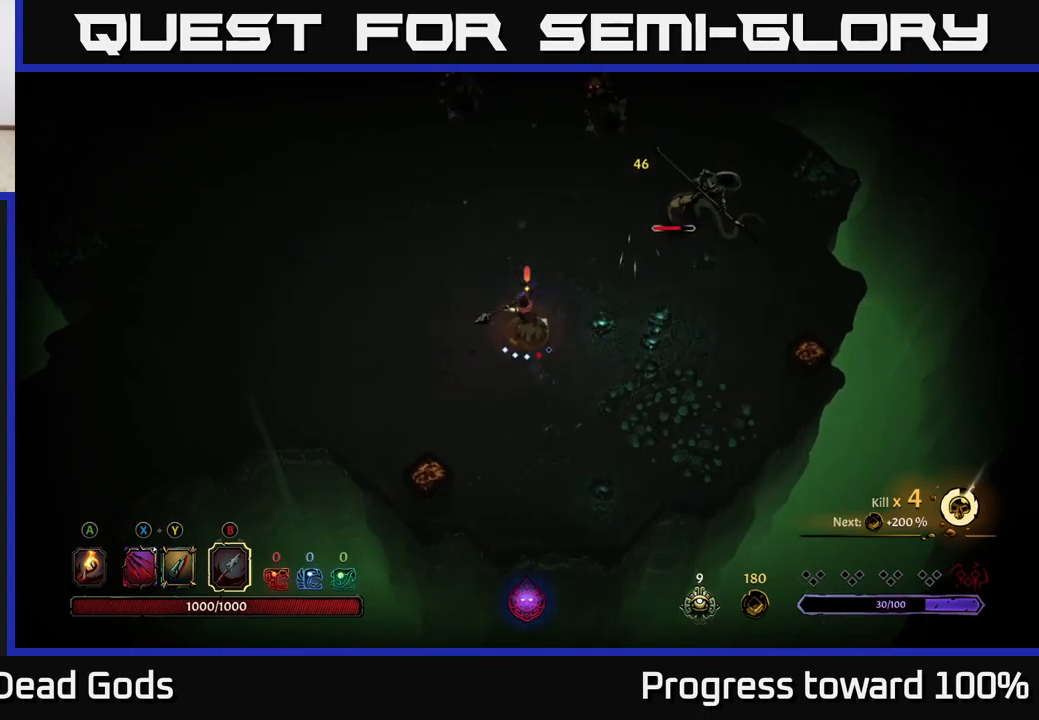
{"buttons": ["B"], "left_stick": "up-right", "right_stick": "center", "events": [[433, "B", "down"]]}
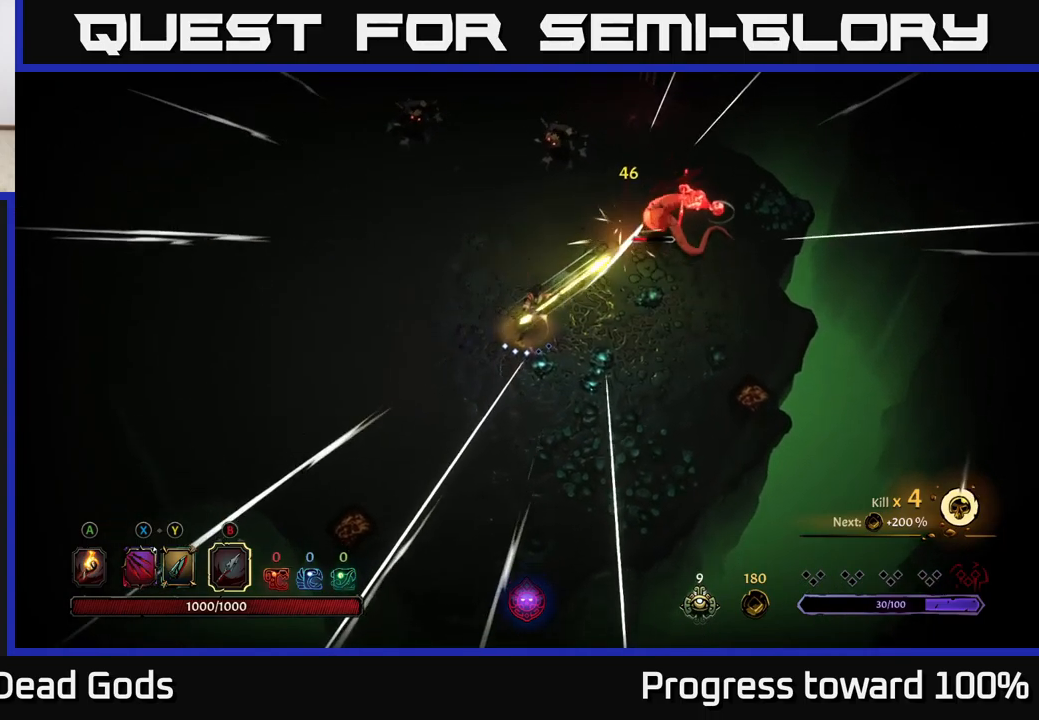
{"buttons": [], "left_stick": "up-right", "right_stick": "center", "events": [[33, "B", "up"]]}
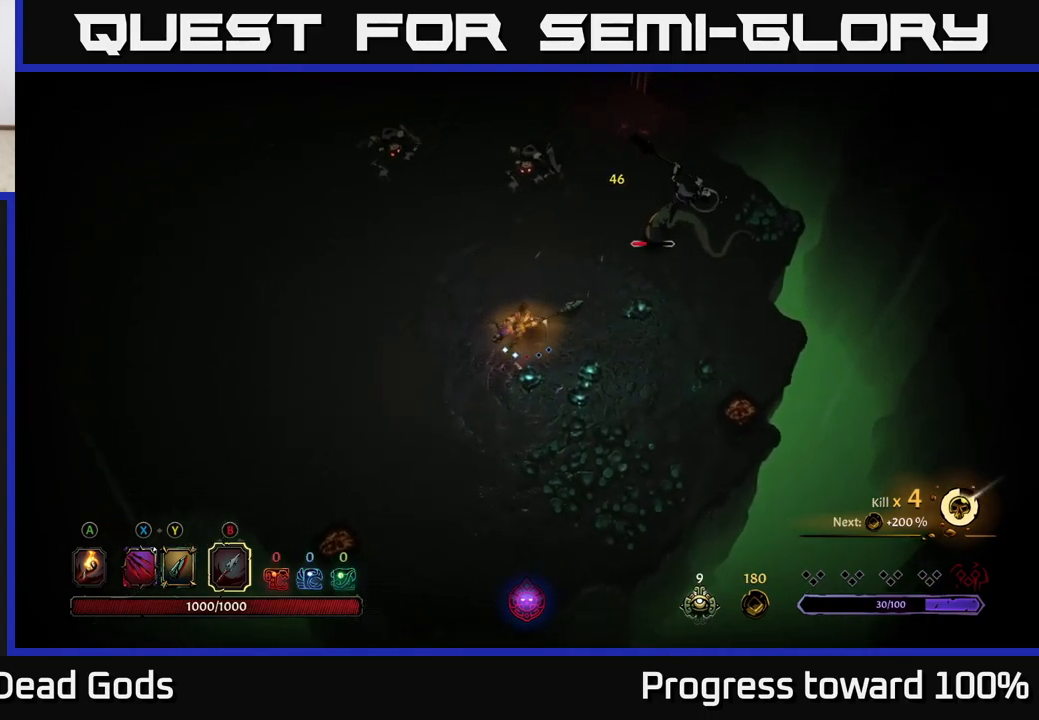
{"buttons": [], "left_stick": "up-left", "right_stick": "center", "events": [[233, "left_stick", "center"], [500, "left_stick", "up-left"]]}
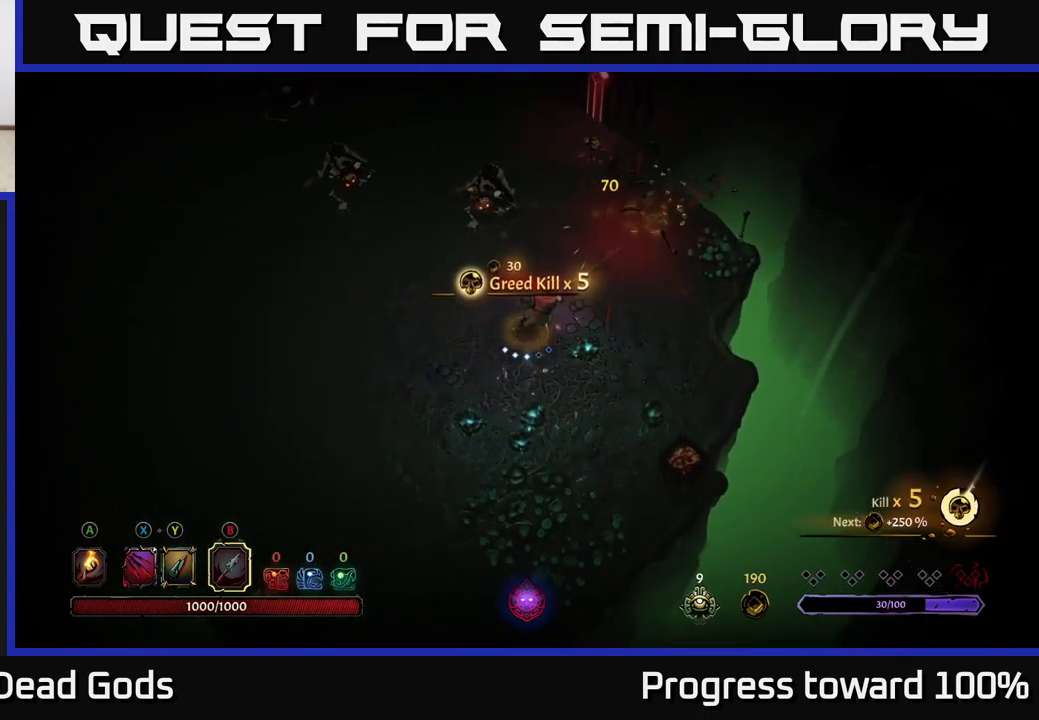
{"buttons": [], "left_stick": "up-left", "right_stick": "center", "events": [[100, "Y", "down"], [183, "Y", "up"]]}
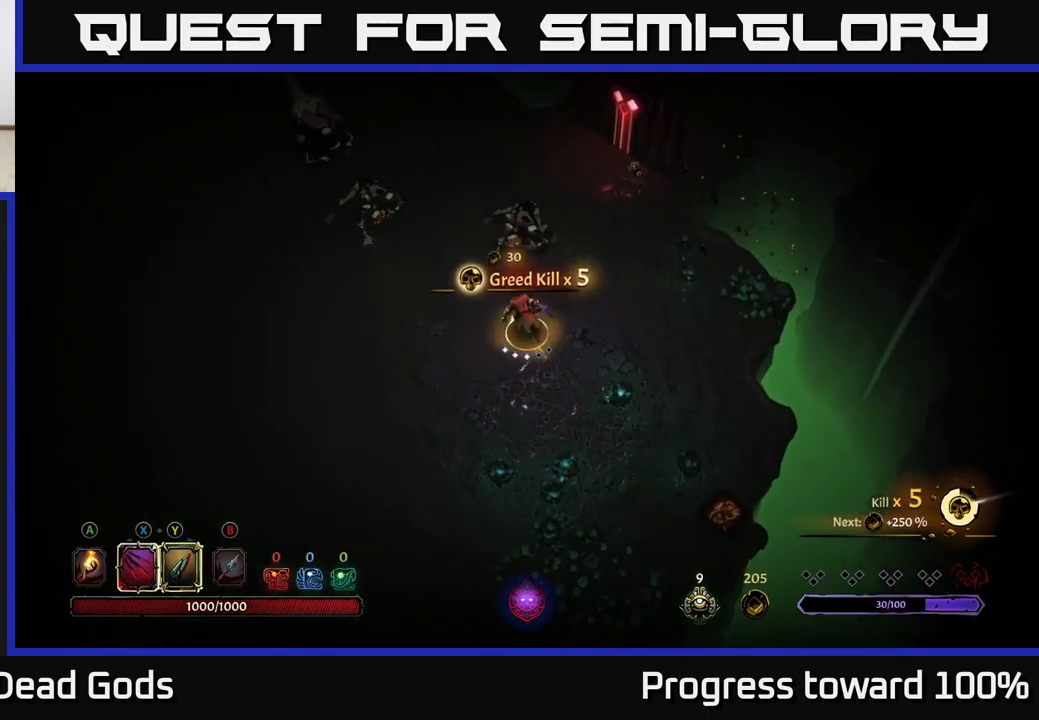
{"buttons": ["Y"], "left_stick": "up-left", "right_stick": "center", "events": [[217, "Y", "down"]]}
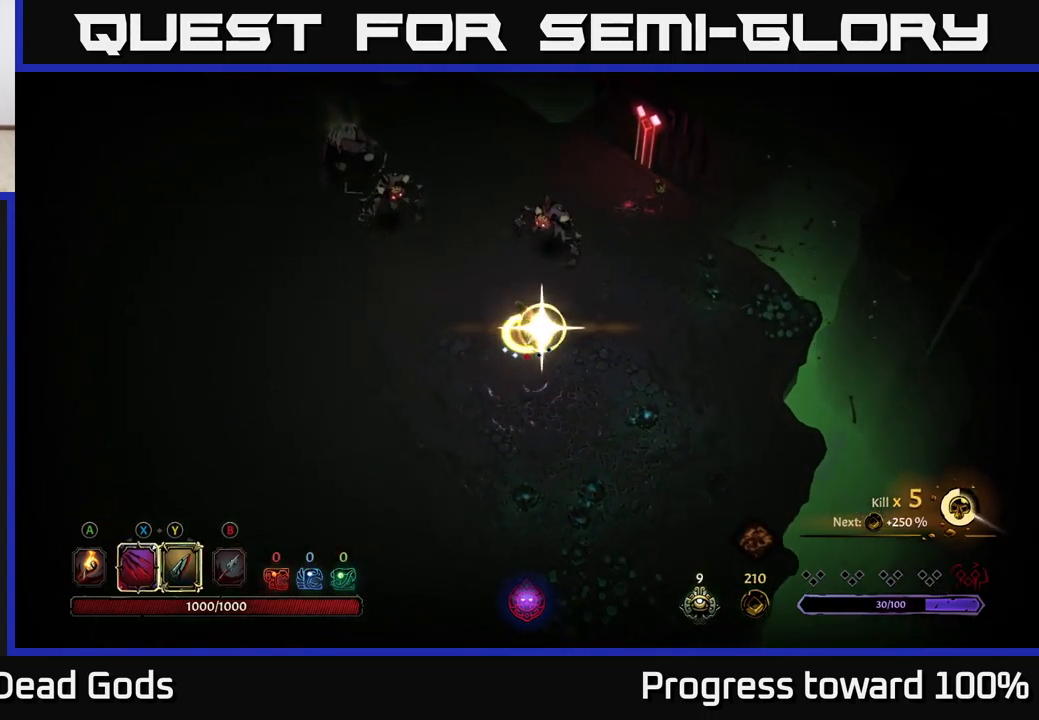
{"buttons": [], "left_stick": "up", "right_stick": "center", "events": [[33, "Y", "up"], [50, "left_stick", "up"]]}
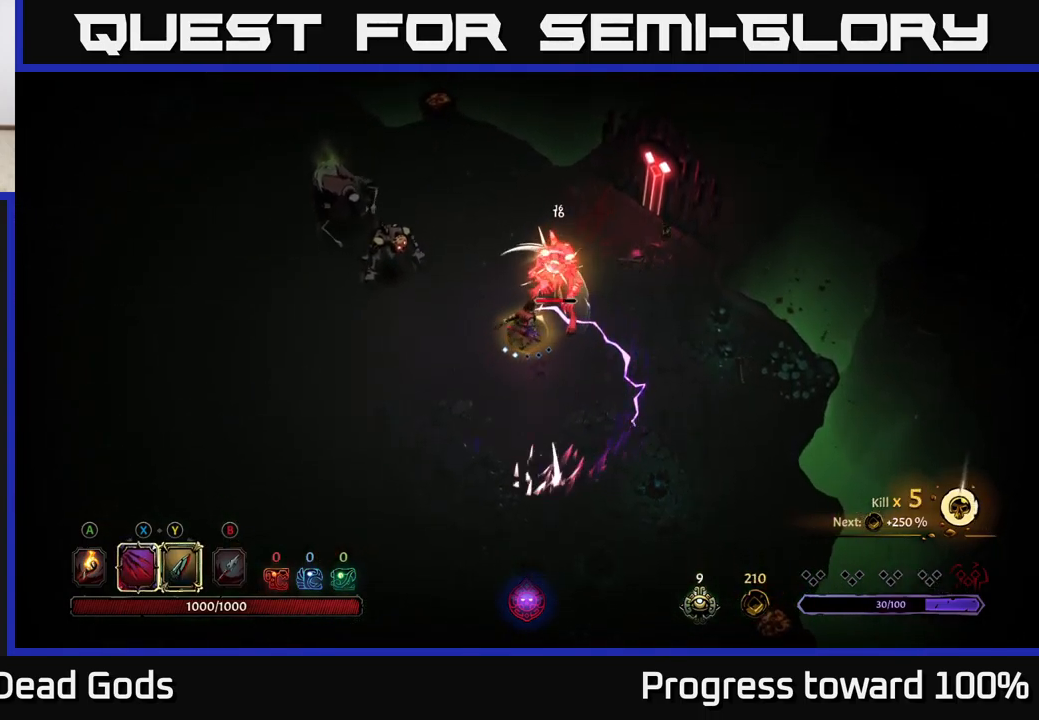
{"buttons": [], "left_stick": "up", "right_stick": "center", "events": [[350, "X", "down"], [467, "X", "up"]]}
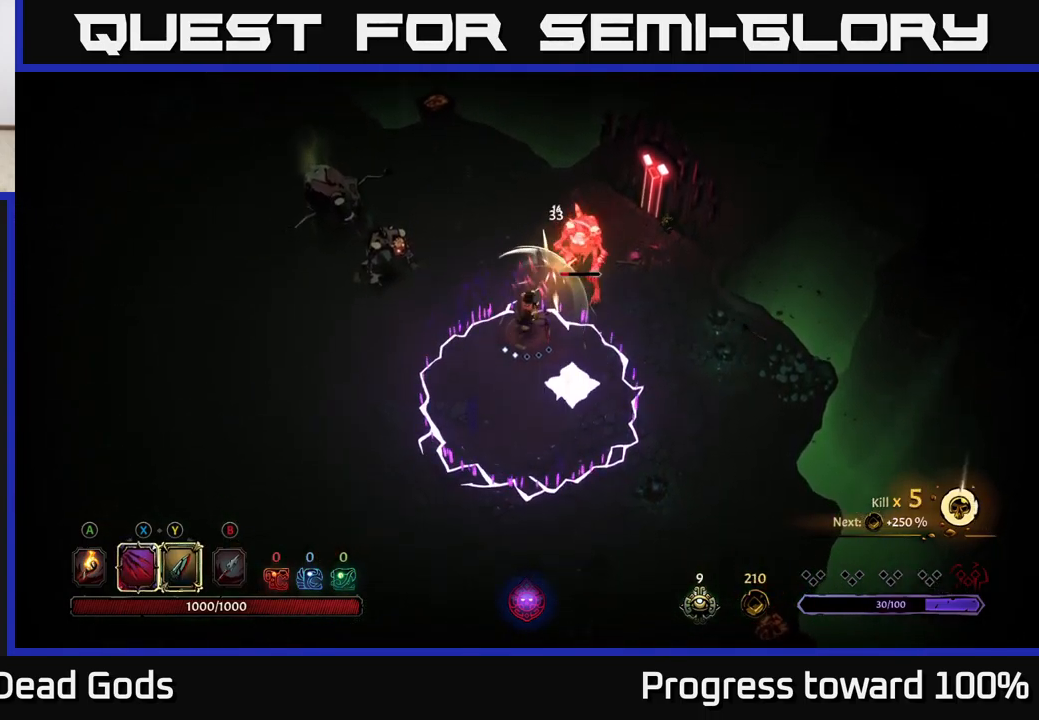
{"buttons": ["R2"], "left_stick": "up-left", "right_stick": "center", "events": [[383, "left_stick", "up-left"], [400, "R2", "down"]]}
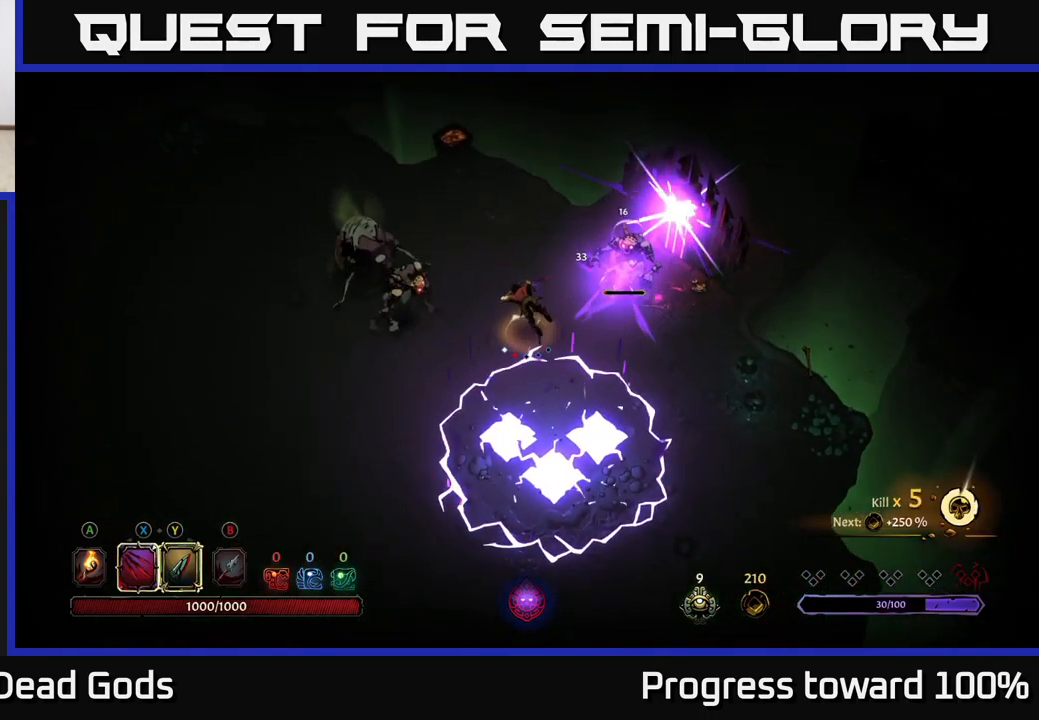
{"buttons": ["X"], "left_stick": "left", "right_stick": "center", "events": [[33, "R2", "up"], [283, "left_stick", "left"], [417, "X", "down"]]}
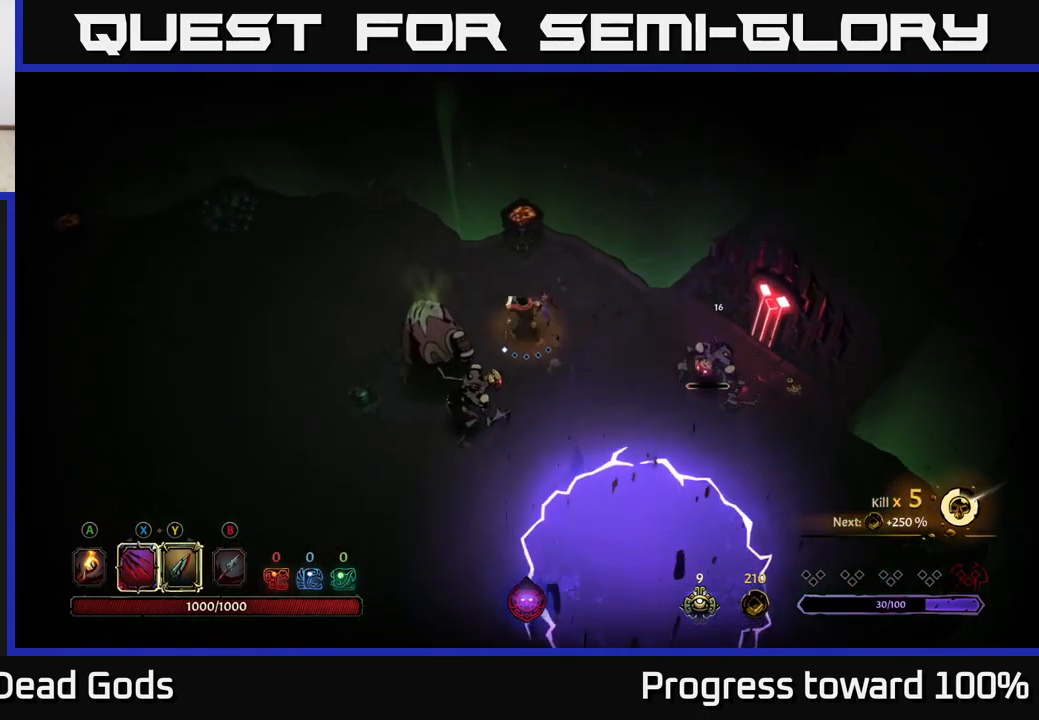
{"buttons": ["X"], "left_stick": "down-left", "right_stick": "center", "events": [[83, "X", "up"], [167, "left_stick", "down-left"], [334, "X", "down"]]}
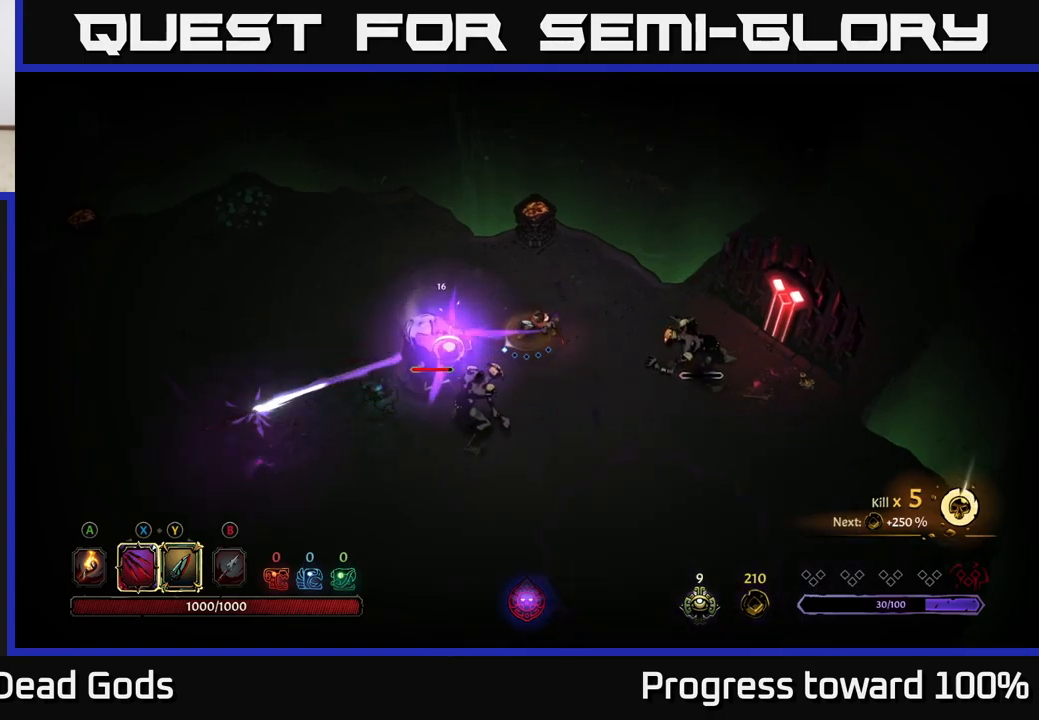
{"buttons": [], "left_stick": "down-right", "right_stick": "center", "events": [[17, "X", "up"], [284, "Y", "down"], [384, "left_stick", "down-right"], [400, "Y", "up"]]}
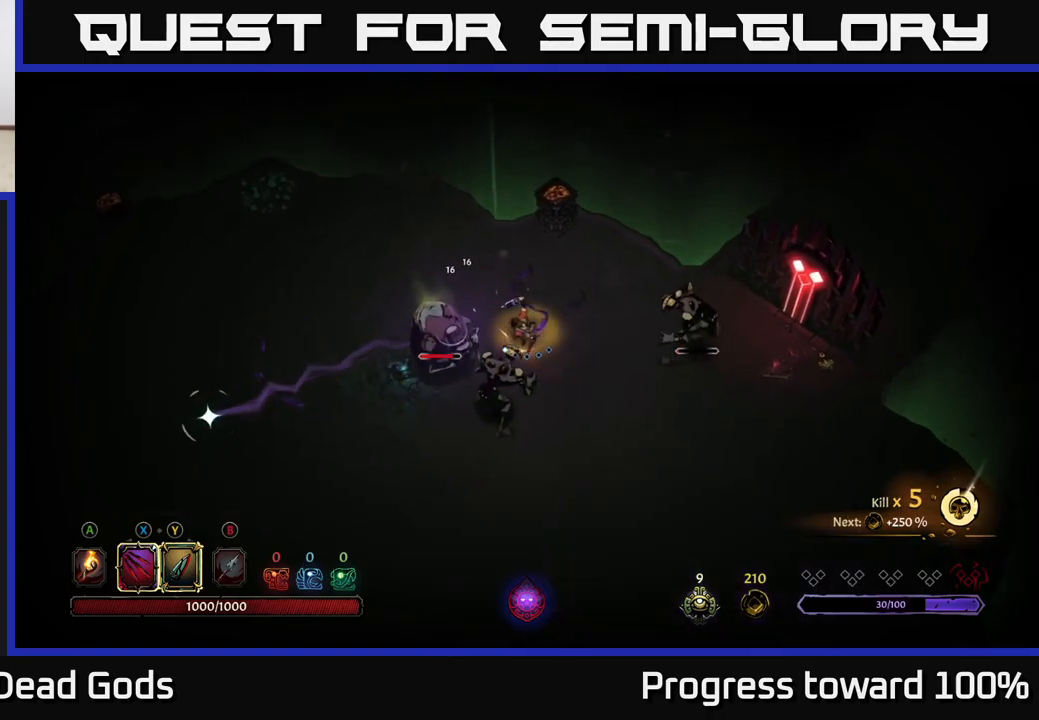
{"buttons": [], "left_stick": "center", "right_stick": "center", "events": [[284, "left_stick", "right"], [500, "left_stick", "center"]]}
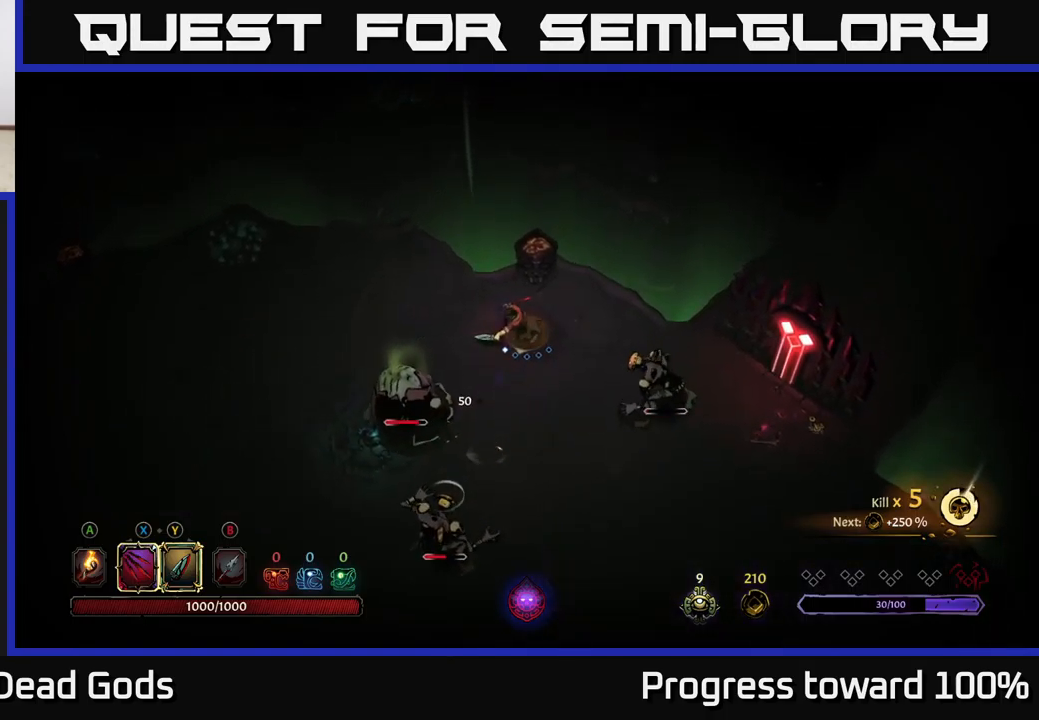
{"buttons": [], "left_stick": "down-right", "right_stick": "center", "events": [[250, "left_stick", "down-right"], [417, "X", "down"], [484, "X", "up"]]}